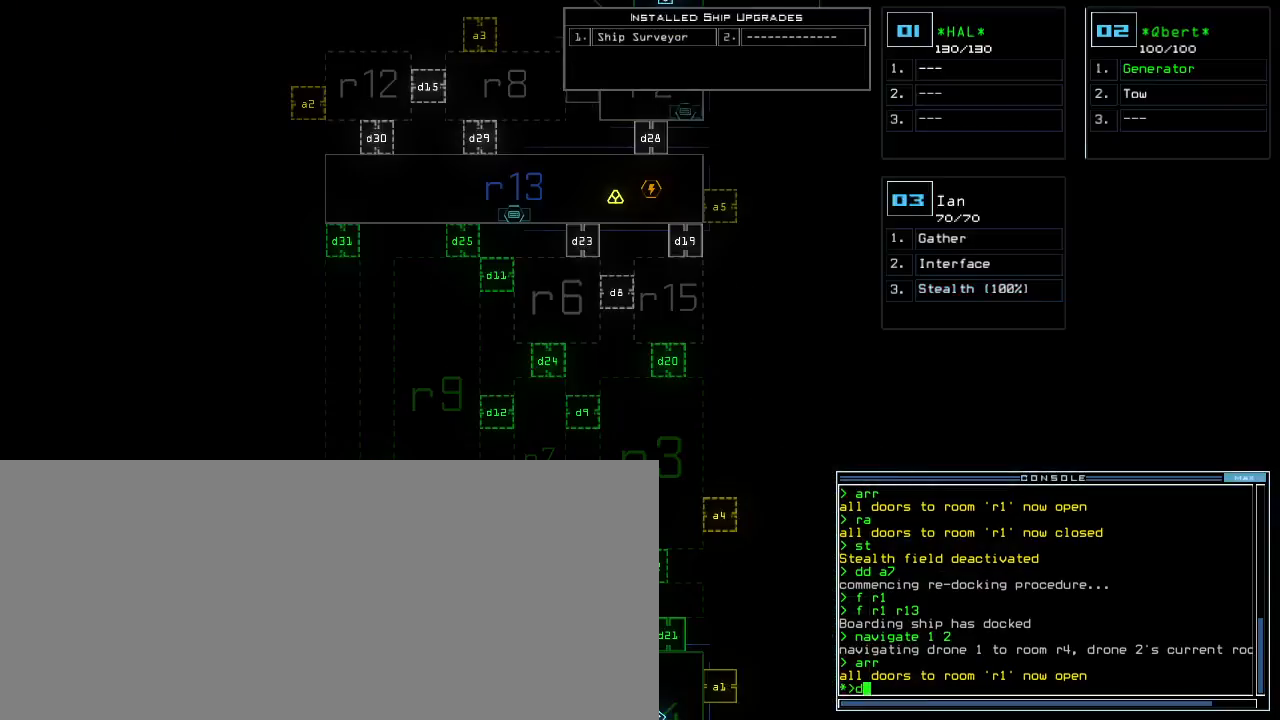
Gameplay with keyboard; each line is a JSON object with the keys held at the frame after it. "events" lists presses ("down") and releases ("up") of ".", "0", "1", "2", "3", "4", "5", "6", "7", "8", "9", "a", "b", "backspace", "c", "caps_lock", "comma", "ctrl_l", "ctrl_r", "d", "down", "e", "equals", "escape", "f", "f1", "g", "h", "i", "j", "k", "l", "left", "m", "minus", "n", "o", "p", "q", "quote", "r", "return", "right", "s", "semicolon", "shift_l", "shift_r", "space", "t", "tab", "tilde", "u", "up", "v", "w", "x", "y" and "z" between this image and that frame as [ms after this image, input, new state], when the widget could be followed in between. No other keys are recorded. Mouse input is not recorded. Not read: other_keys.
{"keys": ["a", "down"], "events": [[17, "d", "down"], [83, "d", "up"], [100, "space", "down"], [233, "space", "up"], [283, "down", "down"], [483, "a", "down"]]}
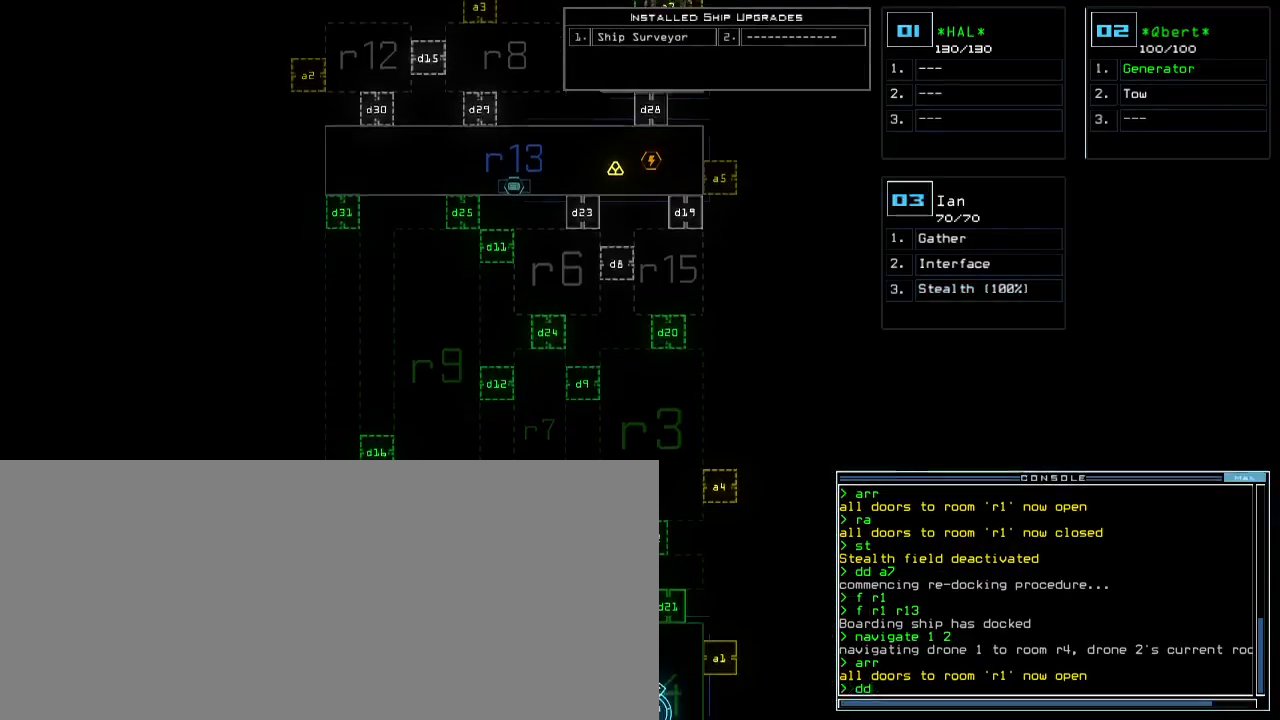
{"keys": ["return"], "events": [[67, "a", "up"], [117, "down", "up"], [400, "3", "down"], [483, "3", "up"], [483, "return", "down"]]}
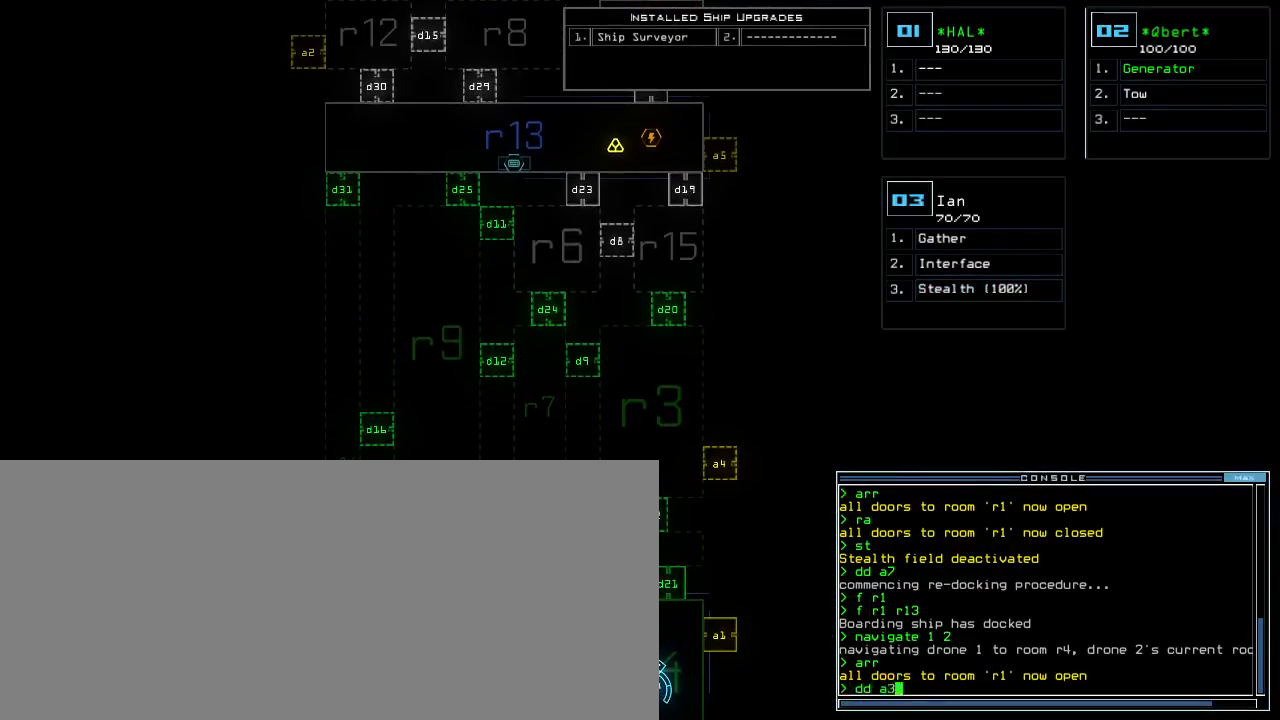
{"keys": [], "events": [[50, "return", "up"]]}
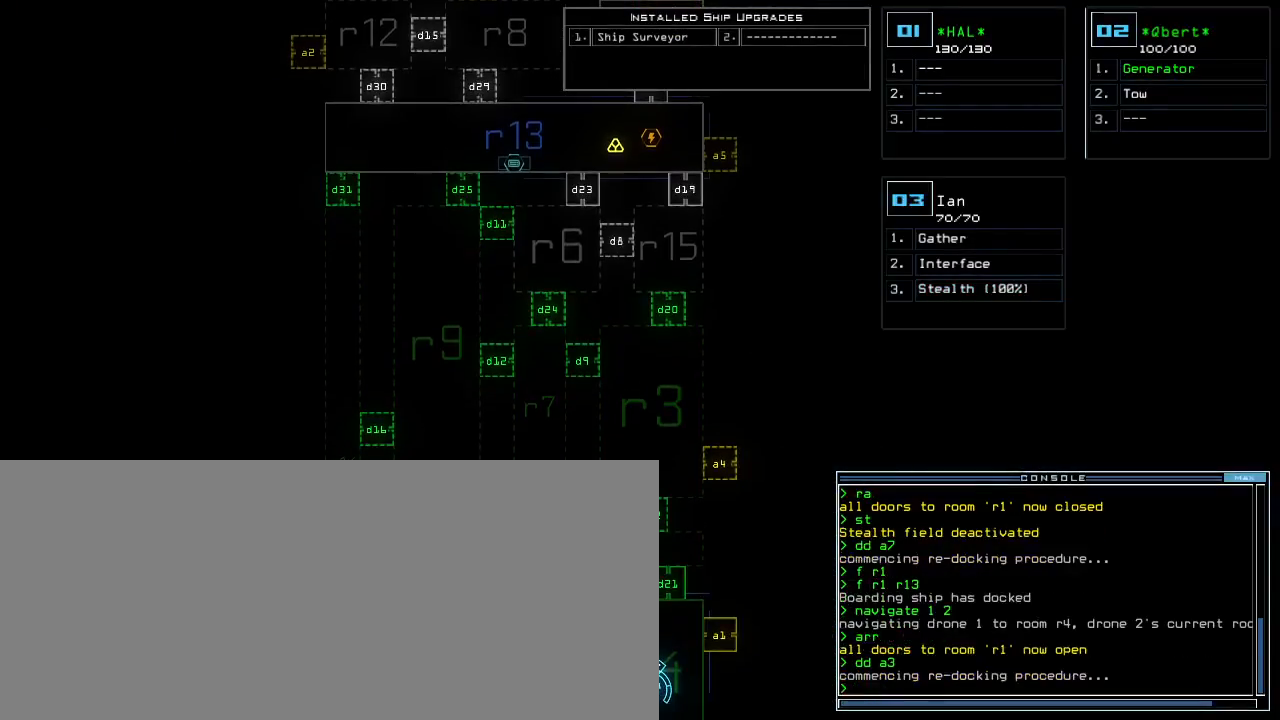
{"keys": ["up"], "events": [[300, "1", "down"], [350, "up", "down"], [367, "1", "up"]]}
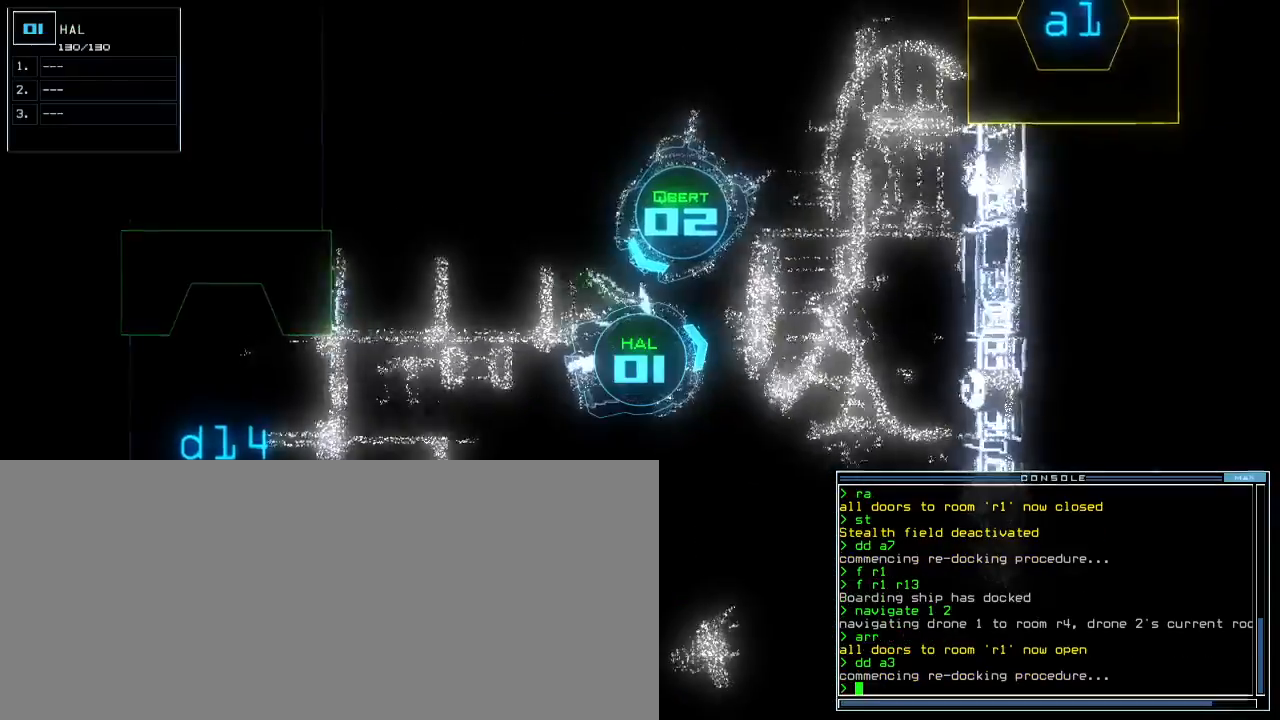
{"keys": ["left", "up"]}